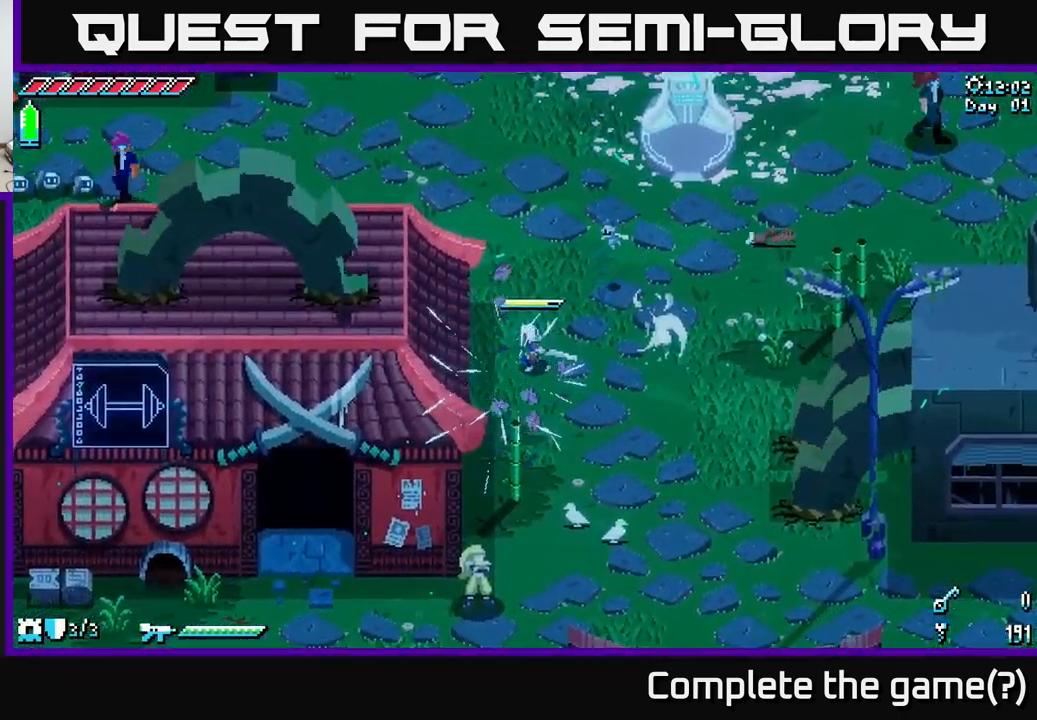
Gameplay with a controller (Xbox layout); each line is a JSON object with the inputs held at the frame after it. "events" lists button and stick changes between this image and that frame as [ms after this image, input, new state], when the widget could be followed in between.
{"buttons": ["X"], "left_stick": "down", "right_stick": "center", "events": [[250, "X", "down"]]}
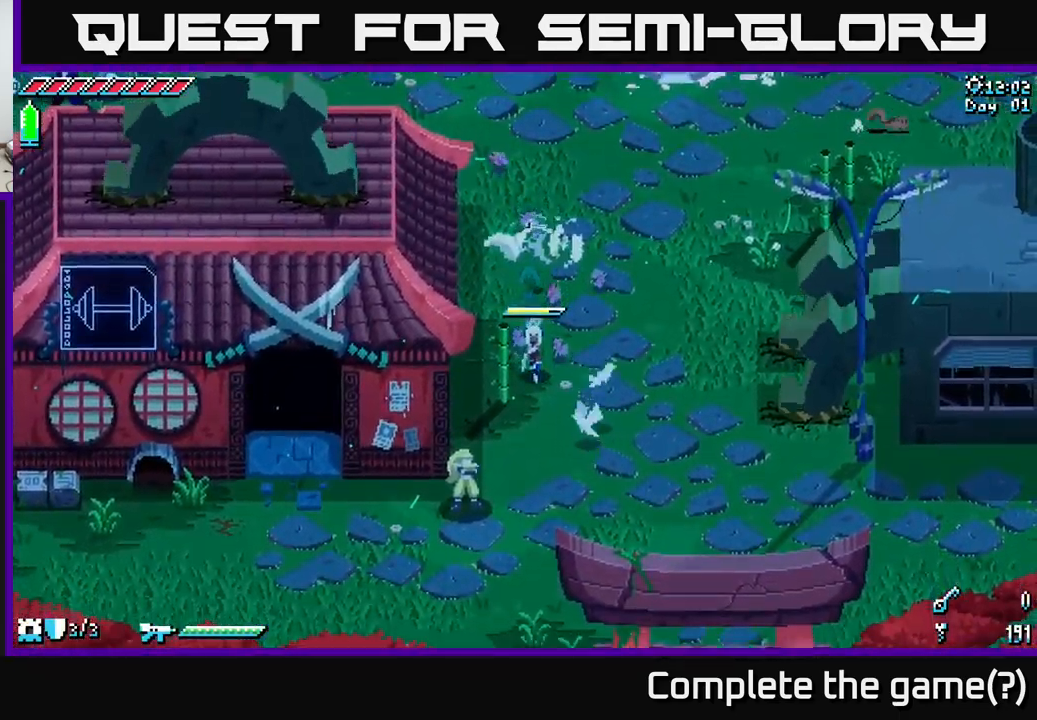
{"buttons": ["X"], "left_stick": "down", "right_stick": "center", "events": []}
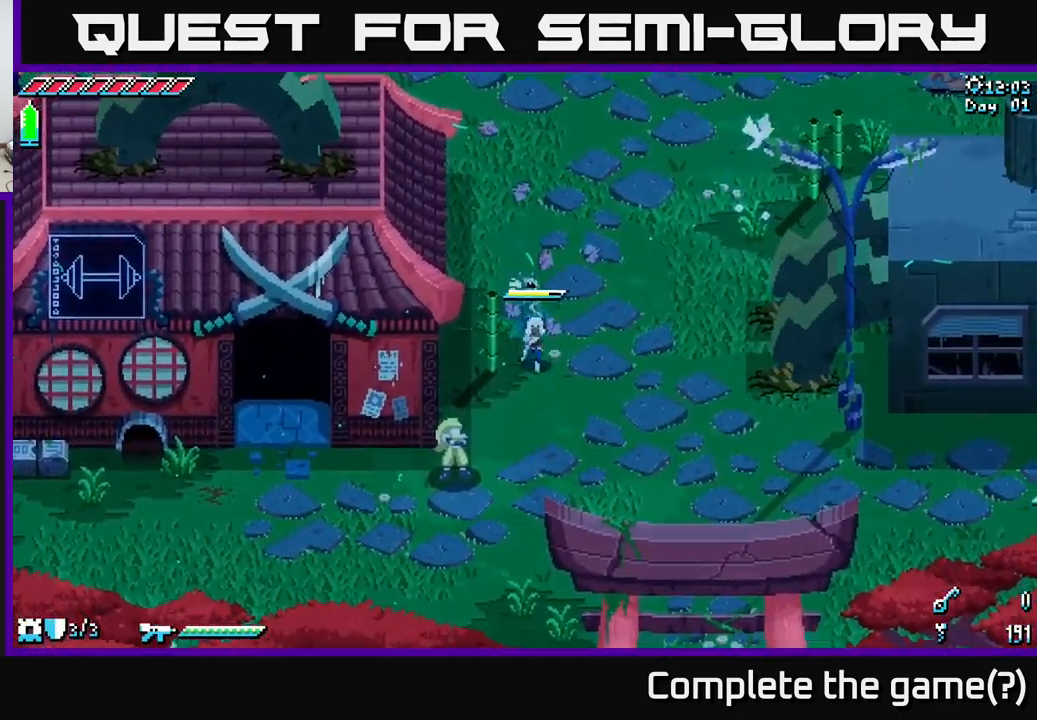
{"buttons": ["X"], "left_stick": "down", "right_stick": "center", "events": [[134, "X", "up"], [150, "X", "down"]]}
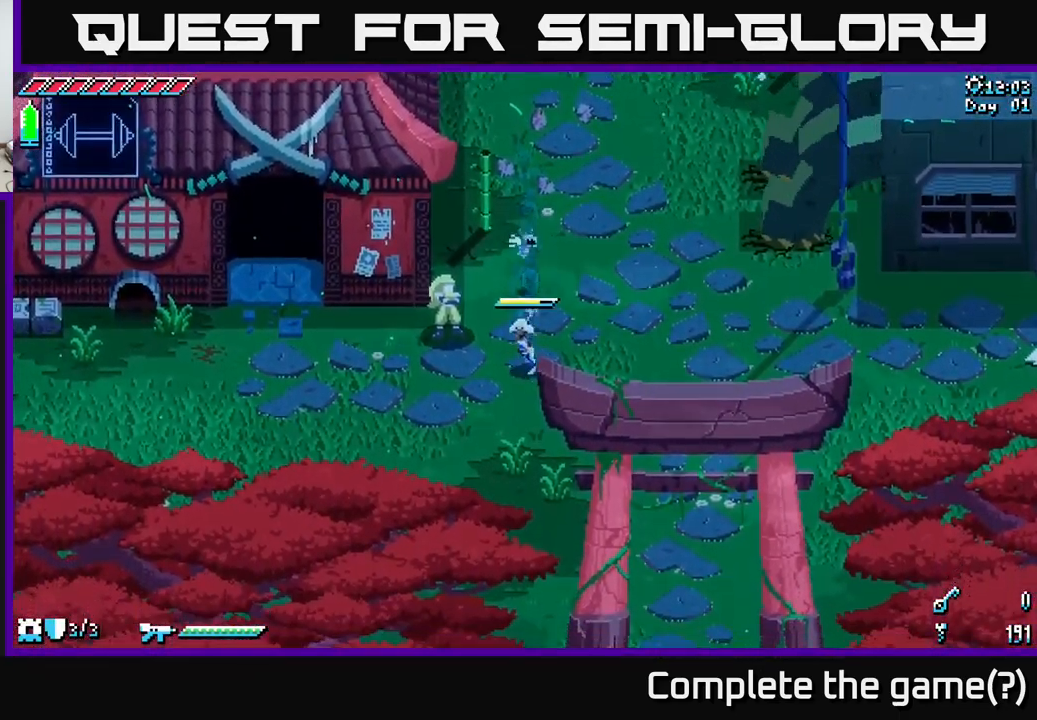
{"buttons": ["X"], "left_stick": "left", "right_stick": "center", "events": [[17, "left_stick", "down-left"], [367, "left_stick", "left"]]}
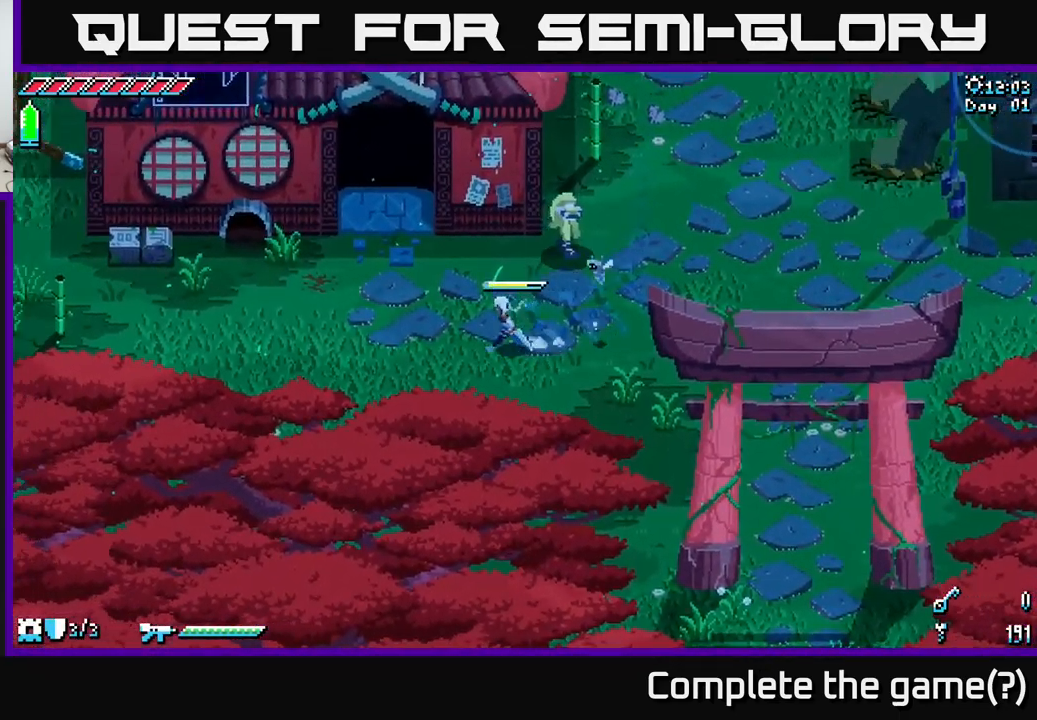
{"buttons": ["X"], "left_stick": "up-left", "right_stick": "center", "events": [[367, "left_stick", "up-left"]]}
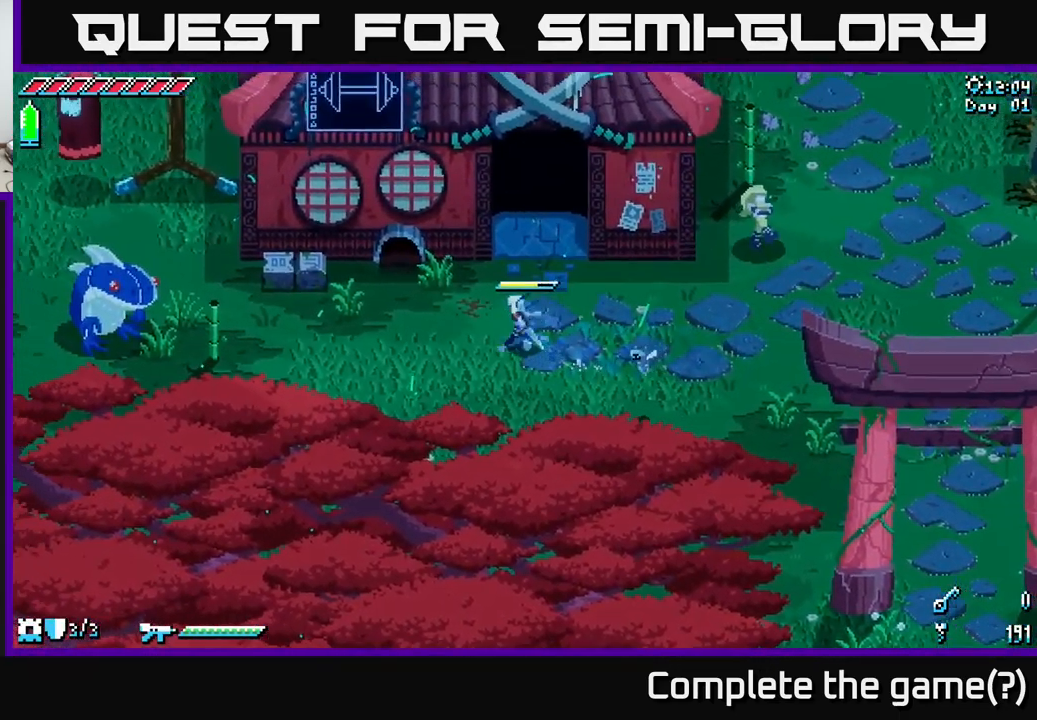
{"buttons": [], "left_stick": "center", "right_stick": "center", "events": [[284, "R2", "down"], [367, "X", "up"], [384, "R2", "up"], [450, "left_stick", "center"]]}
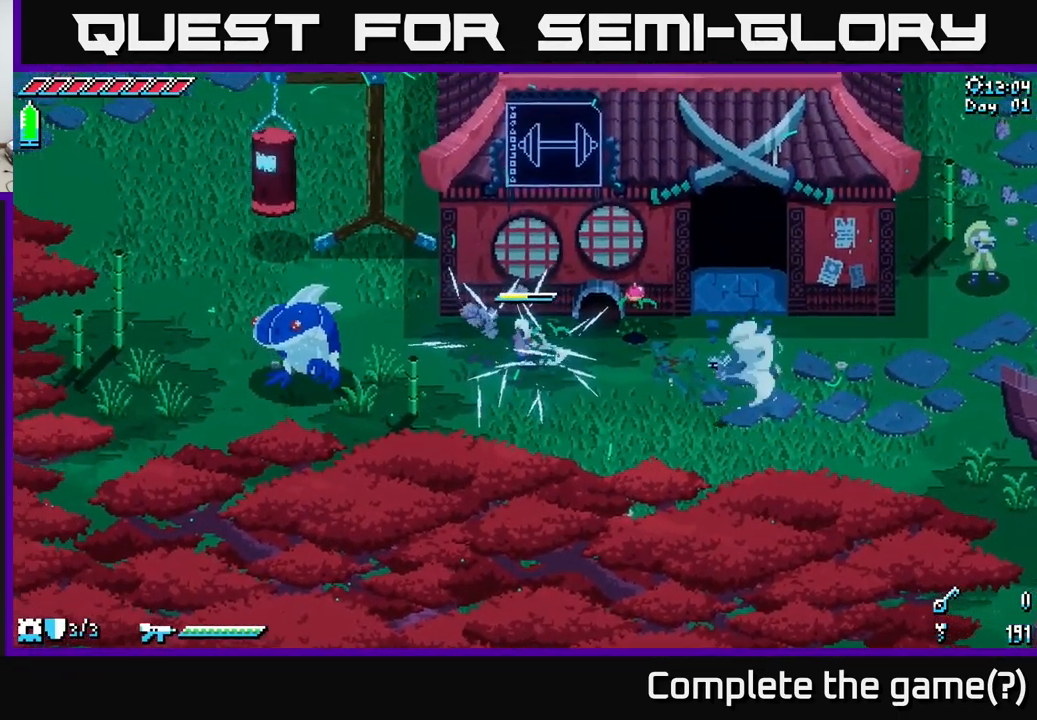
{"buttons": ["X"], "left_stick": "right", "right_stick": "center", "events": [[284, "left_stick", "right"], [484, "X", "down"]]}
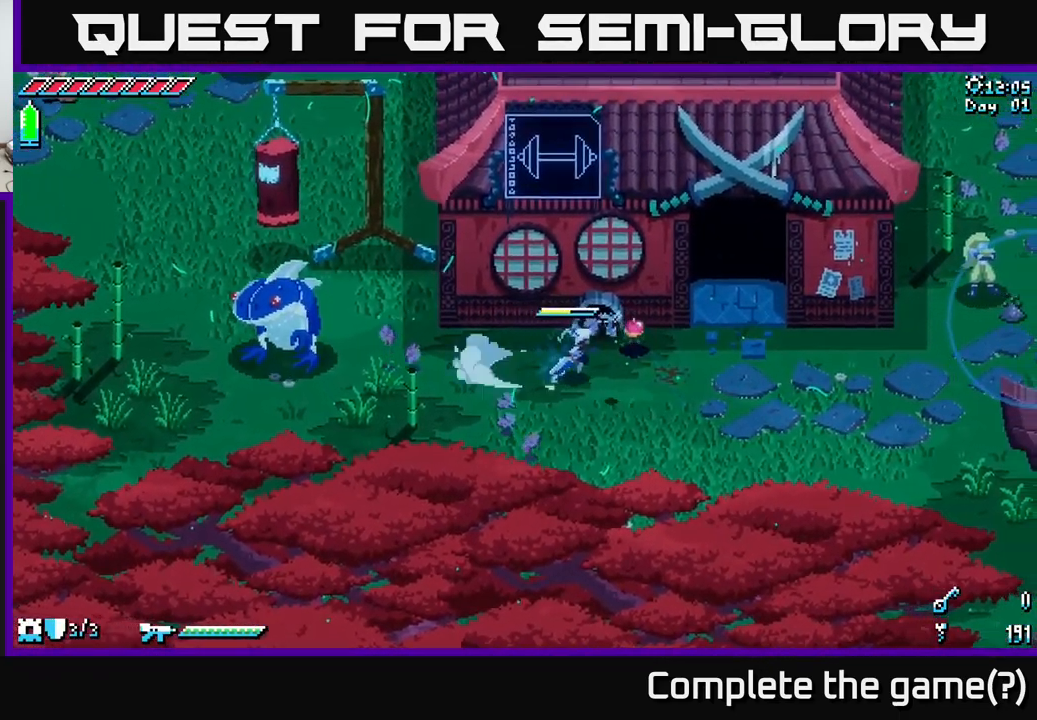
{"buttons": ["X"], "left_stick": "right", "right_stick": "center", "events": []}
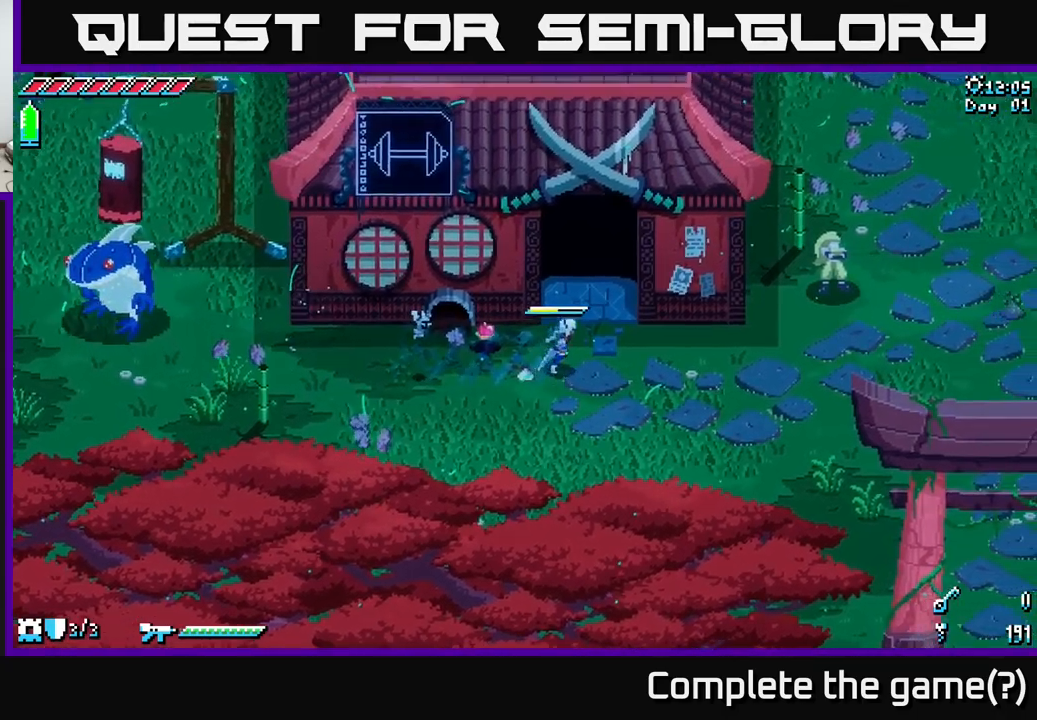
{"buttons": [], "left_stick": "up-right", "right_stick": "center", "events": [[67, "left_stick", "up"], [167, "X", "up"], [217, "left_stick", "left"], [267, "left_stick", "down-left"], [467, "left_stick", "up-right"]]}
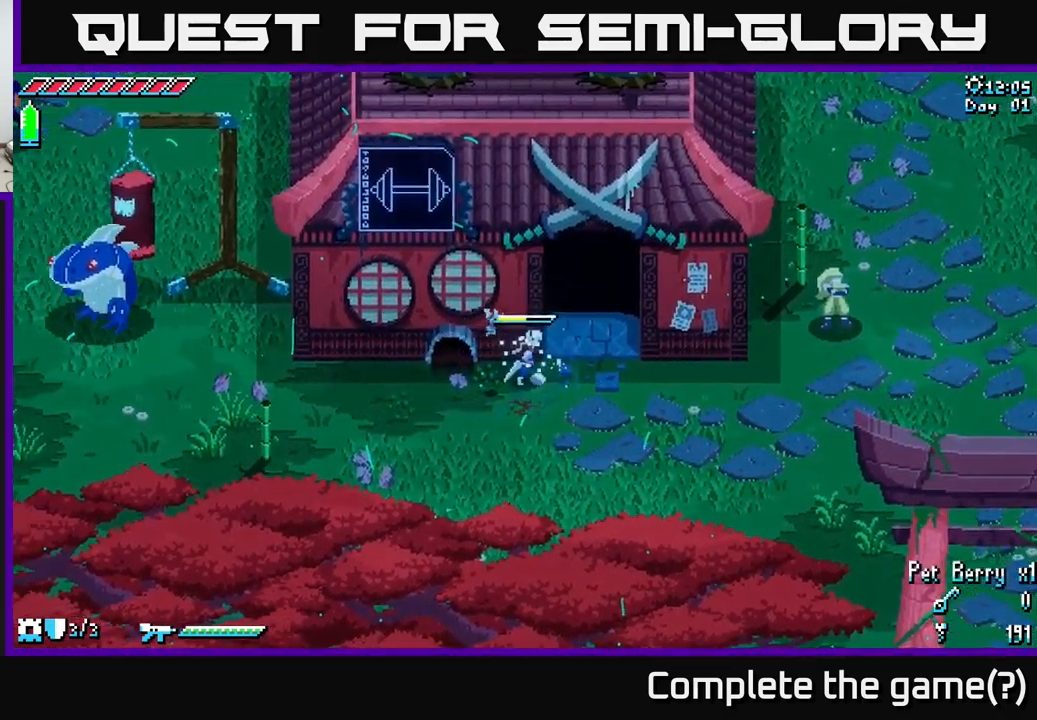
{"buttons": ["X"], "left_stick": "up", "right_stick": "center", "events": [[400, "X", "down"], [400, "left_stick", "up"]]}
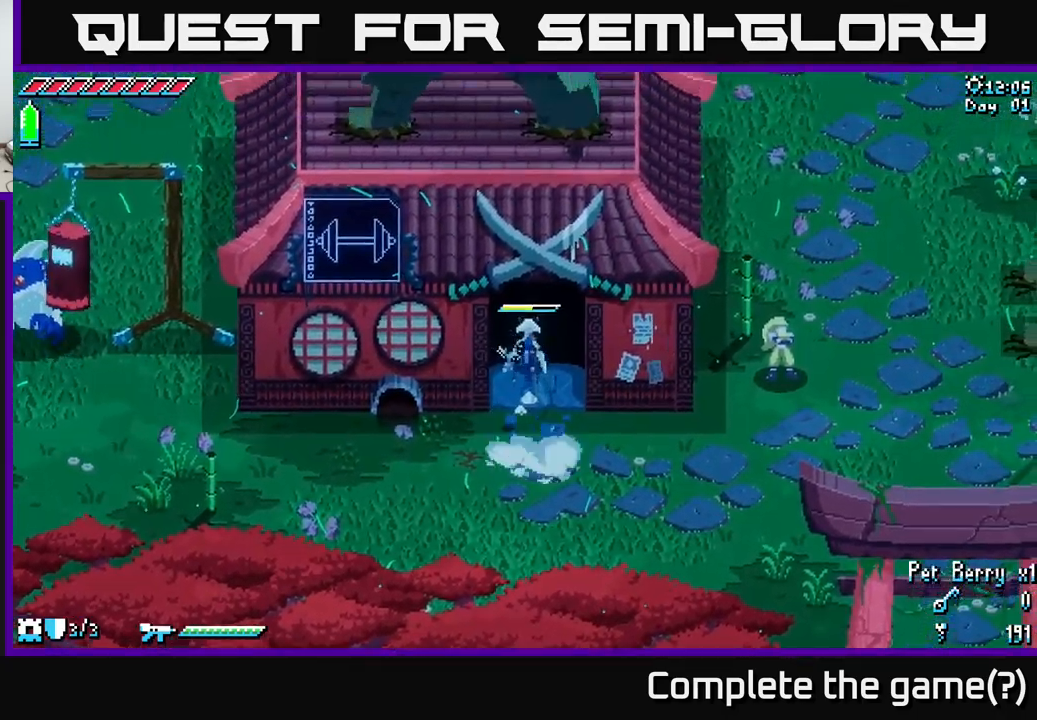
{"buttons": [], "left_stick": "up", "right_stick": "center", "events": [[317, "X", "up"]]}
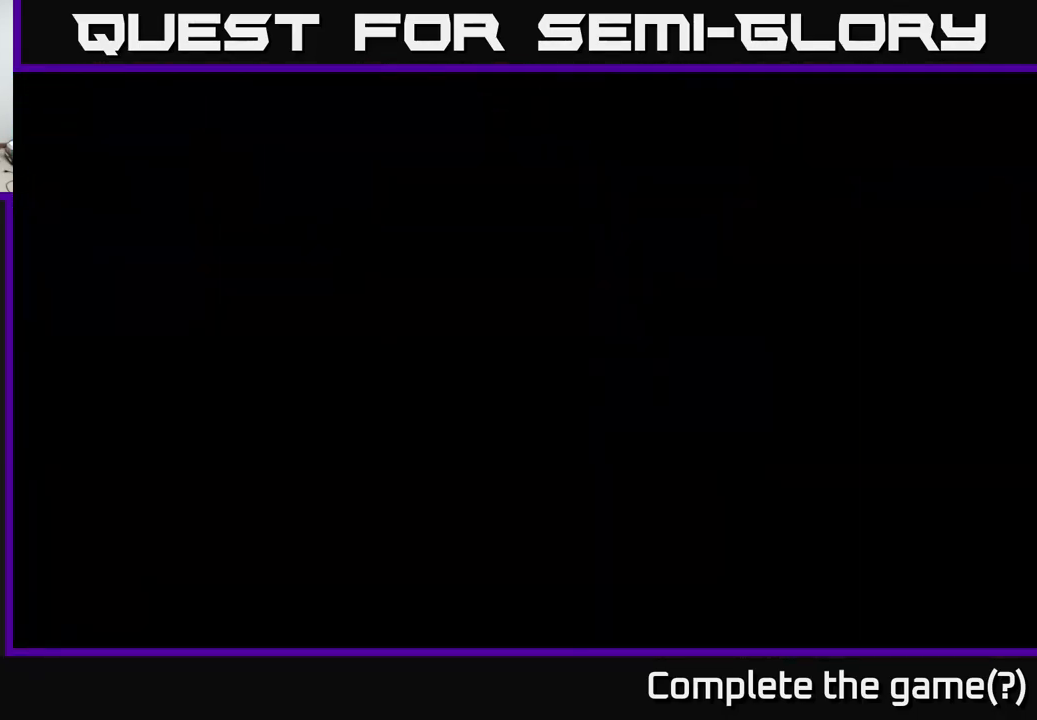
{"buttons": [], "left_stick": "center", "right_stick": "center", "events": [[33, "left_stick", "center"]]}
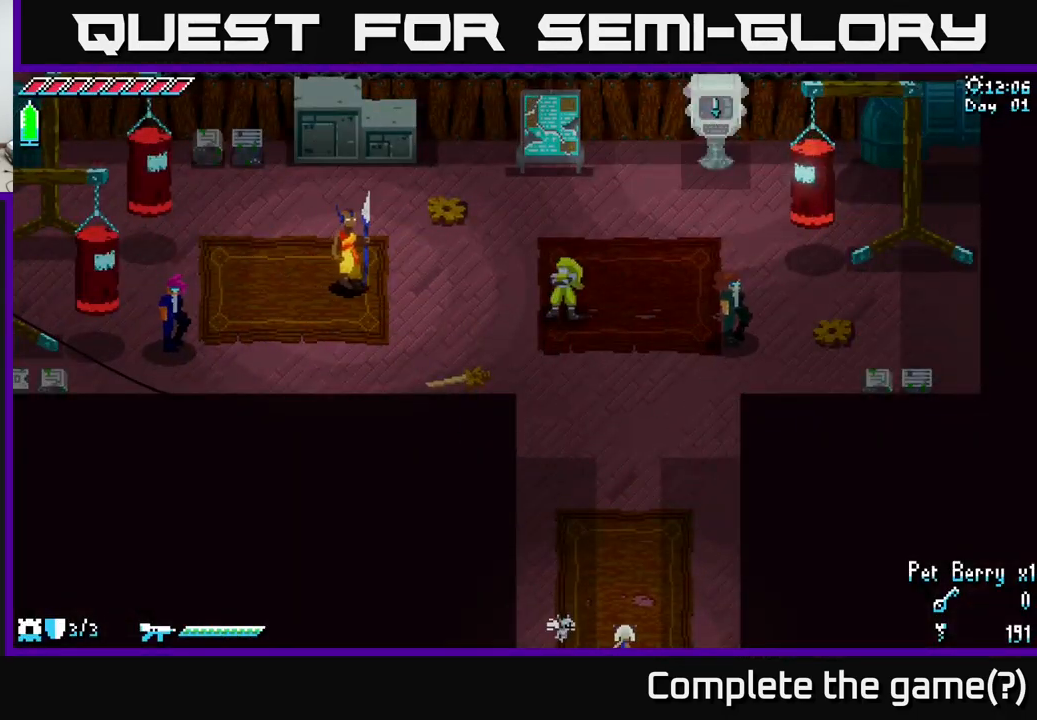
{"buttons": [], "left_stick": "center", "right_stick": "center", "events": []}
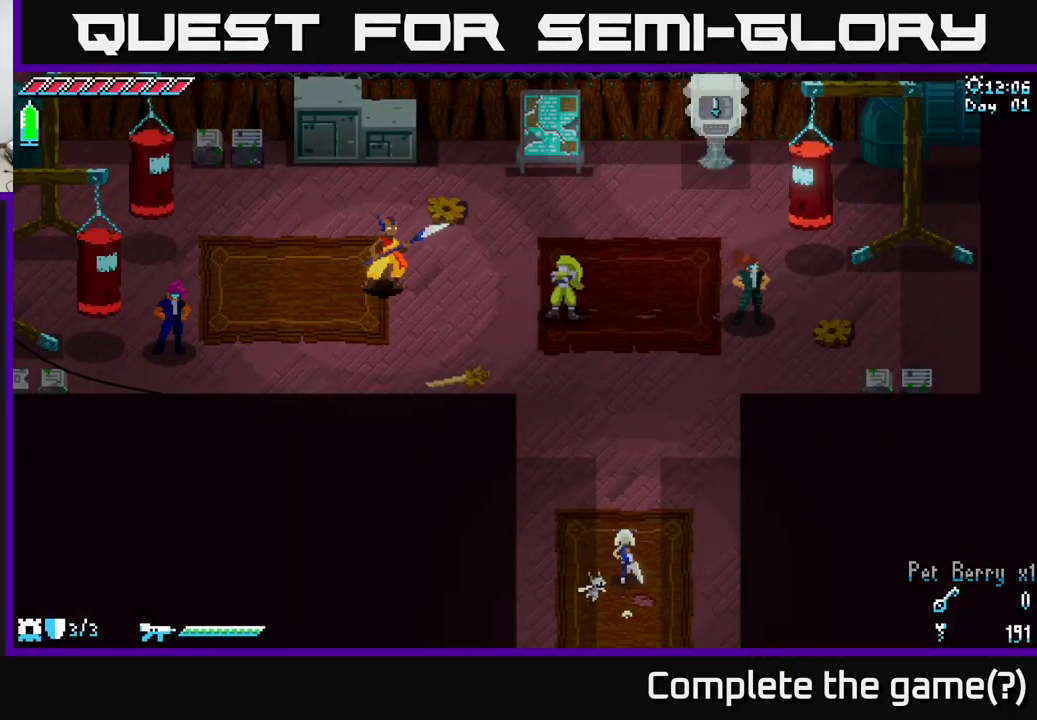
{"buttons": [], "left_stick": "up", "right_stick": "center", "events": [[33, "left_stick", "up"]]}
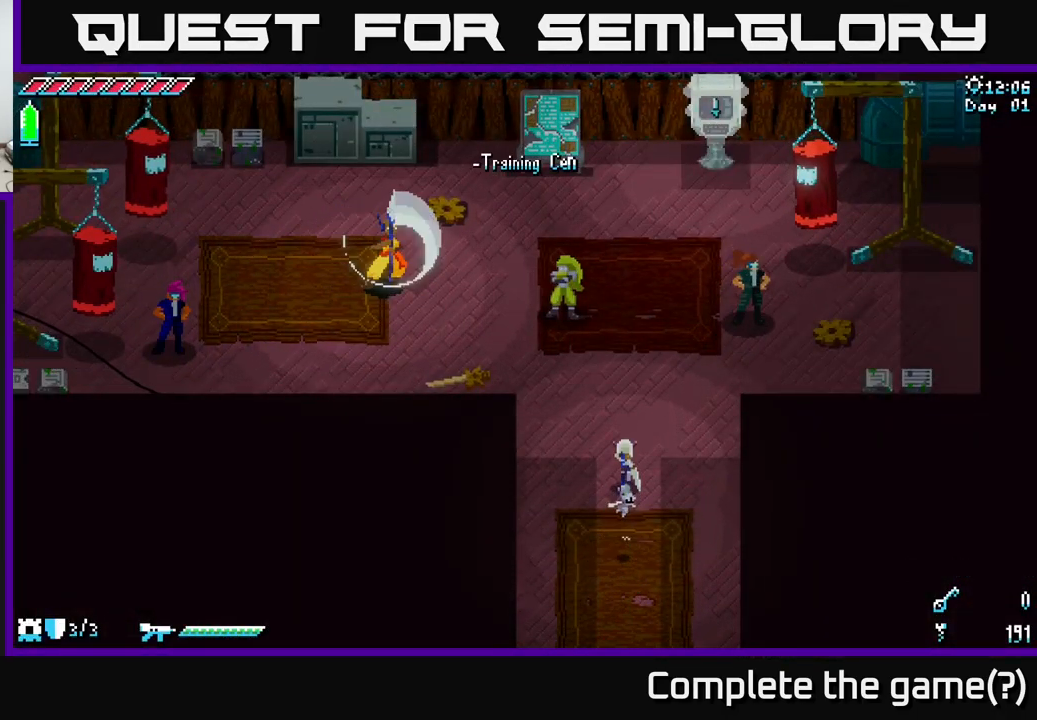
{"buttons": [], "left_stick": "center", "right_stick": "center", "events": [[250, "left_stick", "center"]]}
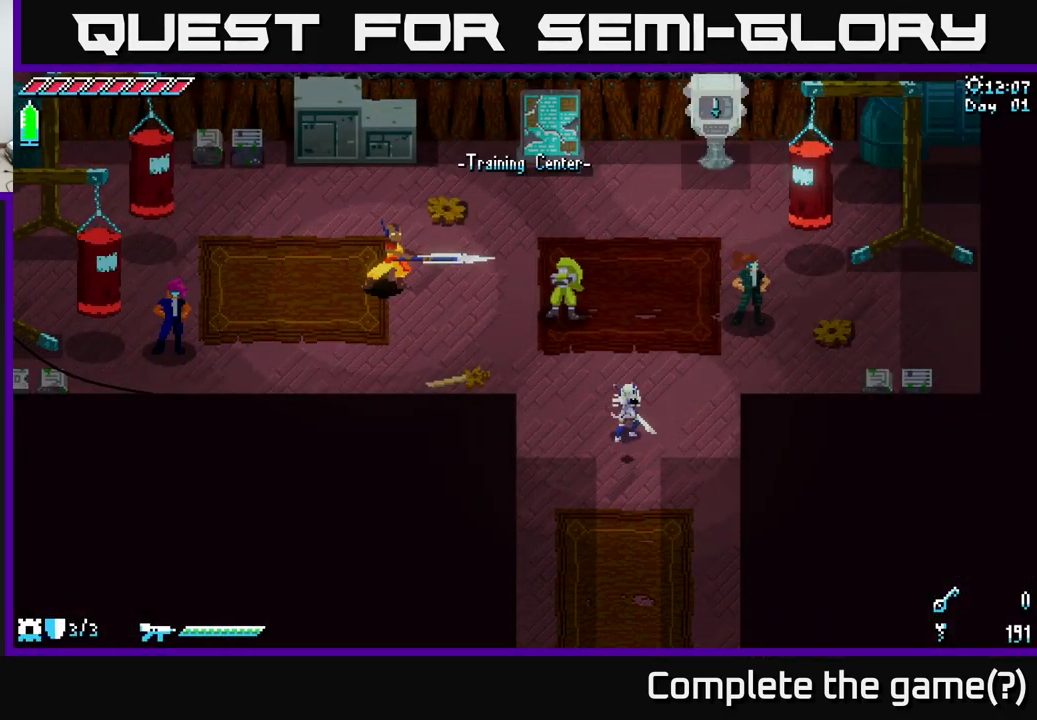
{"buttons": [], "left_stick": "right", "right_stick": "center", "events": [[133, "left_stick", "up"], [433, "left_stick", "right"]]}
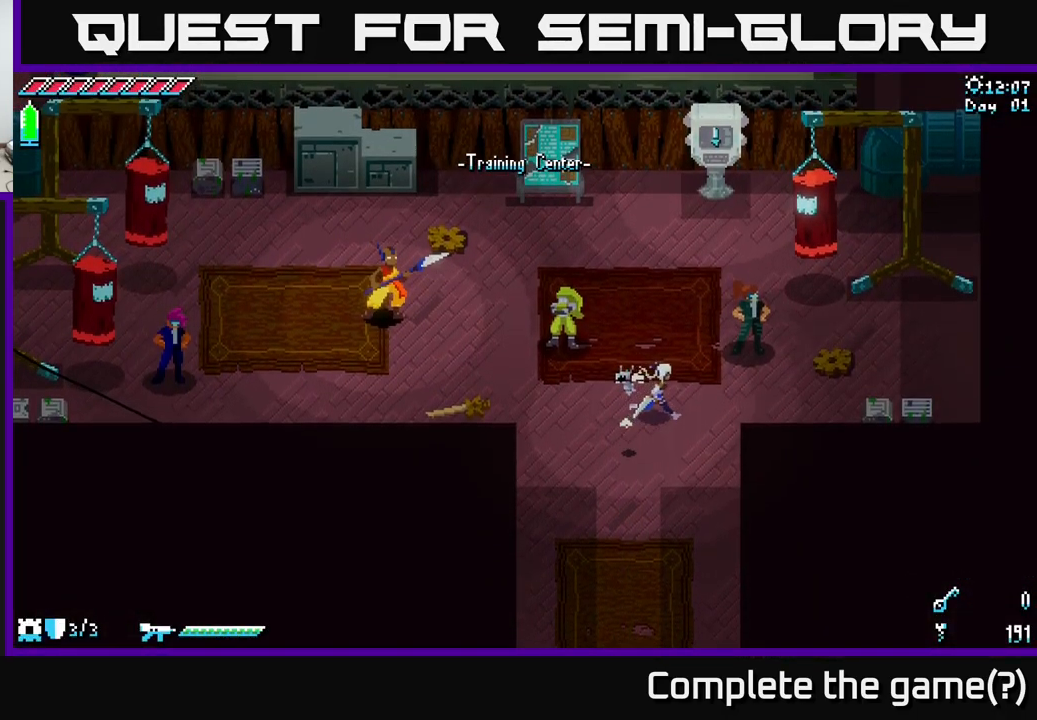
{"buttons": [], "left_stick": "up-right", "right_stick": "center", "events": [[67, "left_stick", "center"], [333, "left_stick", "right"], [467, "left_stick", "up-right"]]}
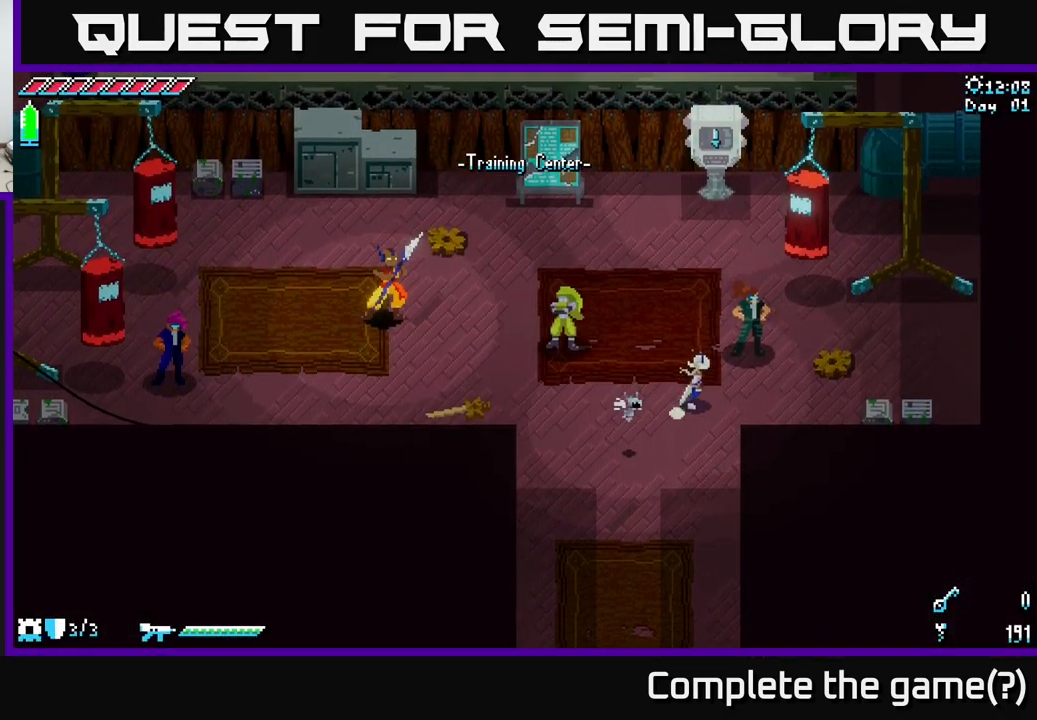
{"buttons": [], "left_stick": "center", "right_stick": "center", "events": [[17, "left_stick", "up"], [117, "left_stick", "left"], [333, "left_stick", "up-left"], [499, "left_stick", "center"]]}
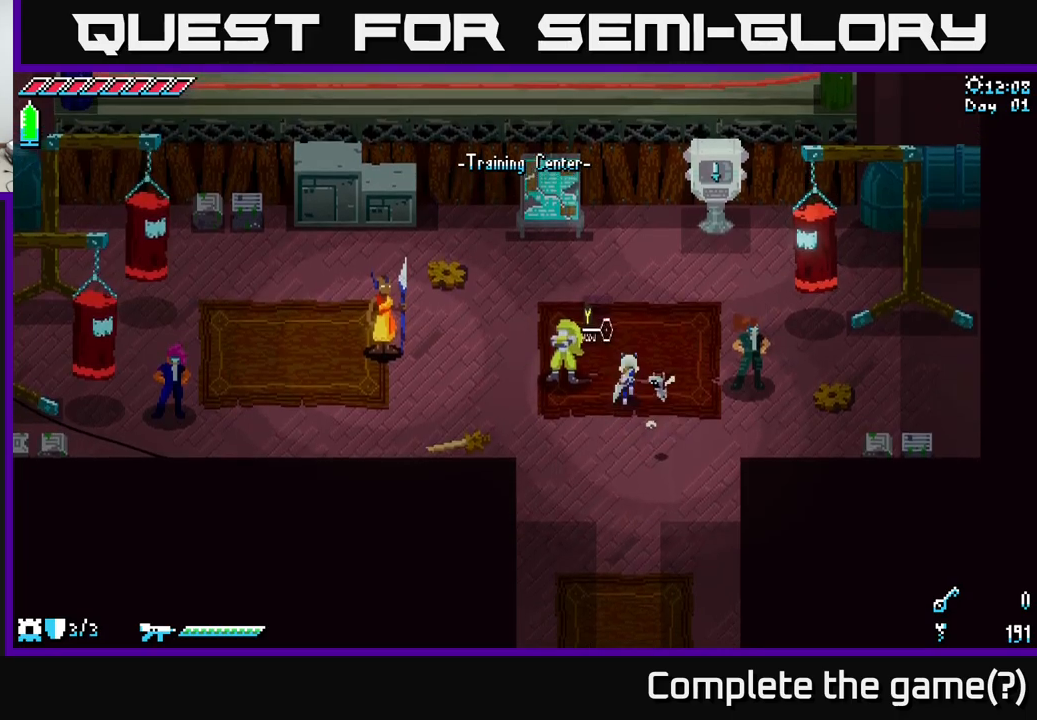
{"buttons": [], "left_stick": "center", "right_stick": "center", "events": []}
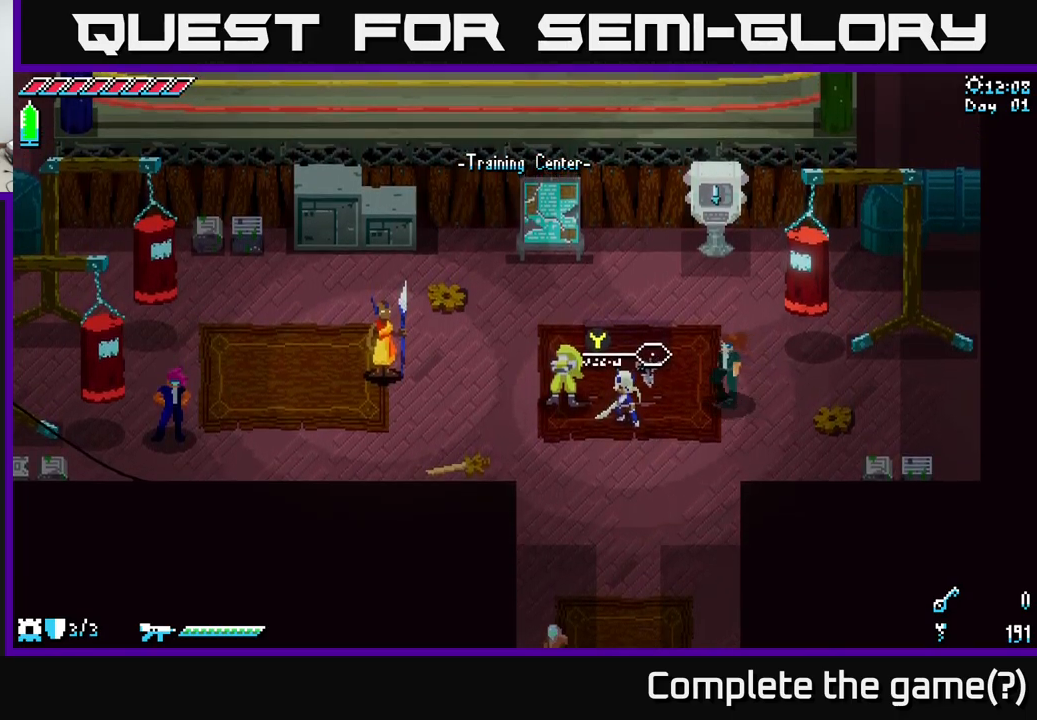
{"buttons": [], "left_stick": "center", "right_stick": "center", "events": [[33, "left_stick", "right"], [300, "left_stick", "center"]]}
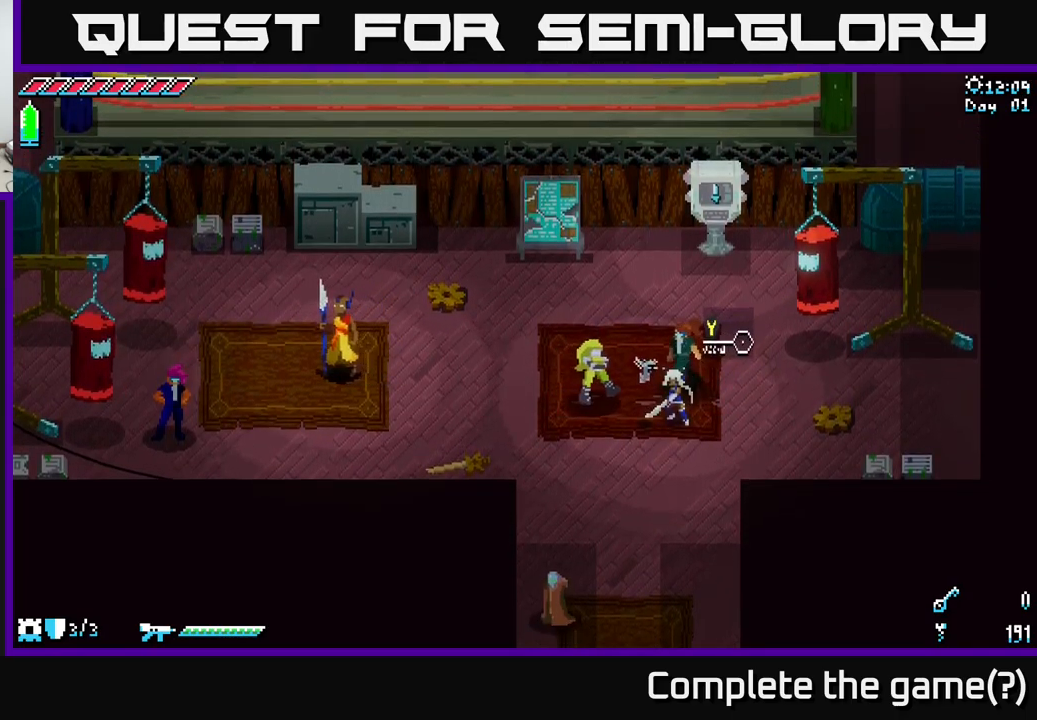
{"buttons": [], "left_stick": "right", "right_stick": "center", "events": [[233, "left_stick", "left"], [333, "left_stick", "center"], [433, "left_stick", "right"]]}
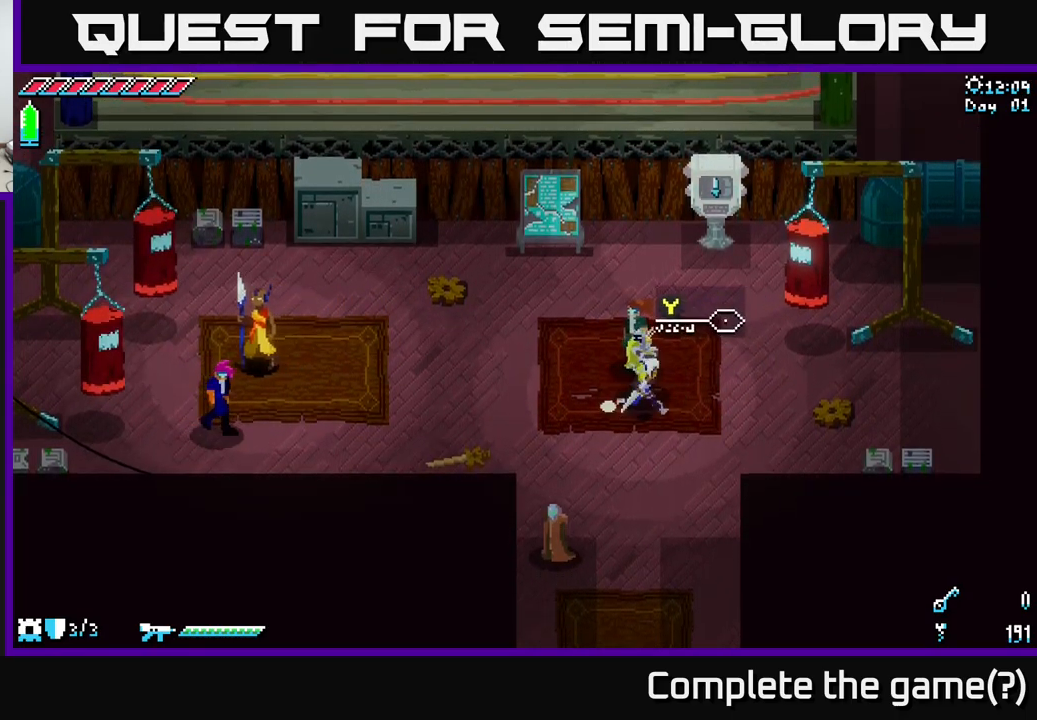
{"buttons": [], "left_stick": "up-right", "right_stick": "center", "events": [[200, "X", "down"], [317, "left_stick", "up-right"], [417, "X", "up"]]}
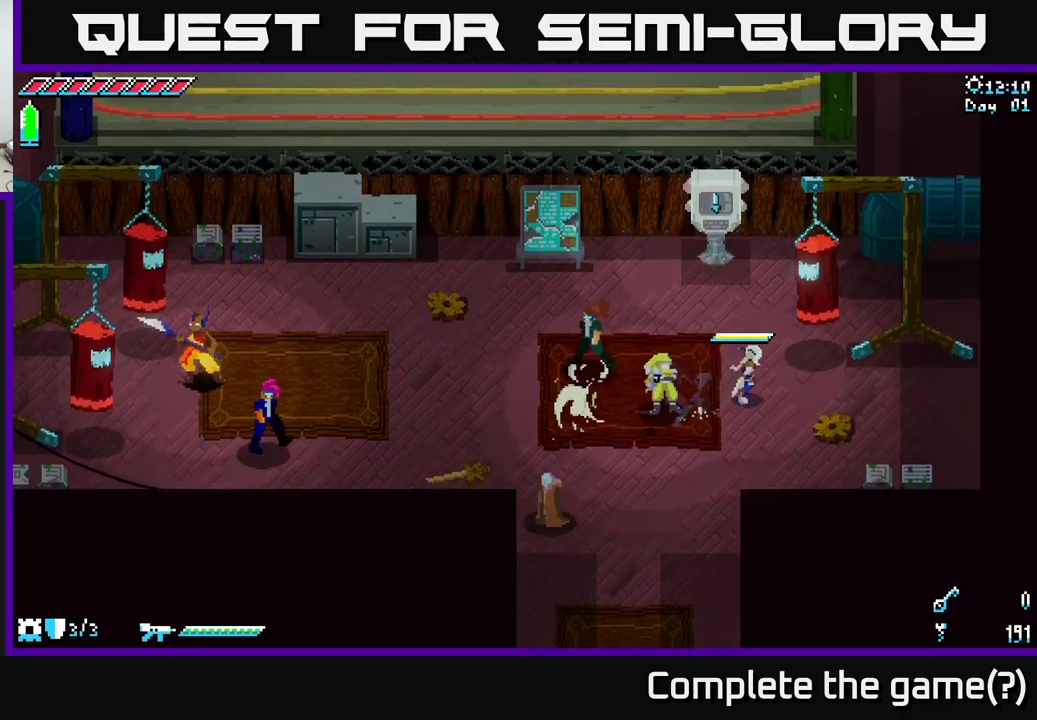
{"buttons": ["R2"], "left_stick": "center", "right_stick": "center", "events": [[100, "R2", "down"], [200, "R2", "up"], [267, "left_stick", "center"], [483, "R2", "down"]]}
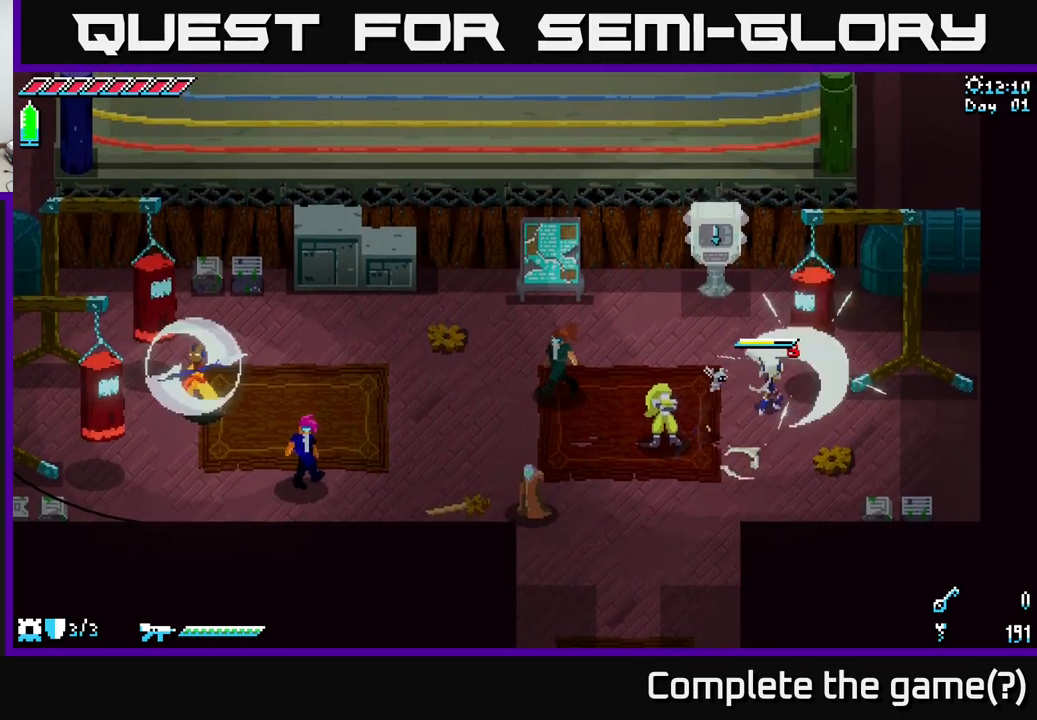
{"buttons": [], "left_stick": "up-right", "right_stick": "center", "events": [[100, "left_stick", "up-right"], [117, "R2", "up"], [333, "R2", "down"], [450, "R2", "up"]]}
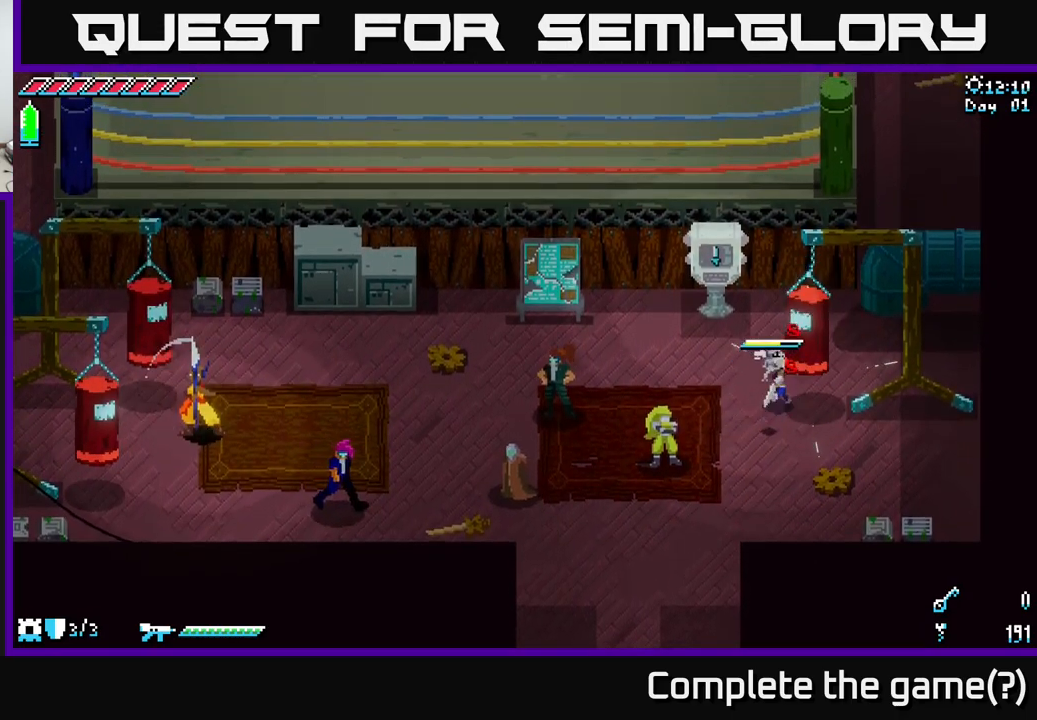
{"buttons": [], "left_stick": "center", "right_stick": "center", "events": [[100, "R2", "down"], [217, "left_stick", "center"], [250, "R2", "up"]]}
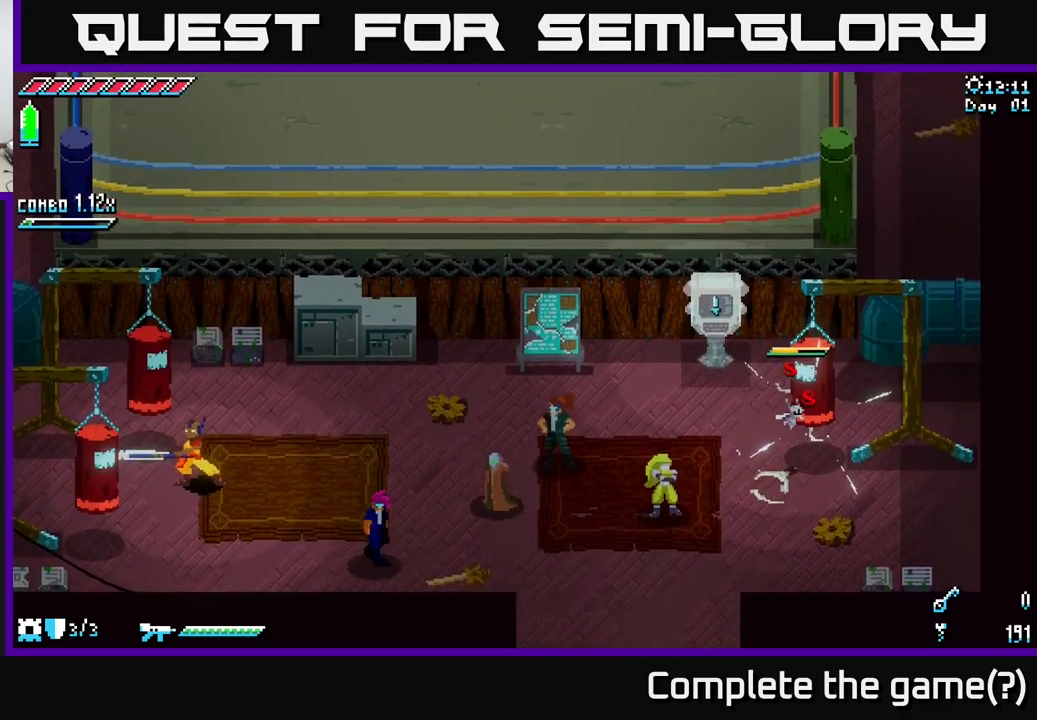
{"buttons": [], "left_stick": "center", "right_stick": "center", "events": [[67, "left_stick", "down"], [150, "R2", "down"], [217, "left_stick", "down-right"], [267, "R2", "up"], [350, "left_stick", "center"]]}
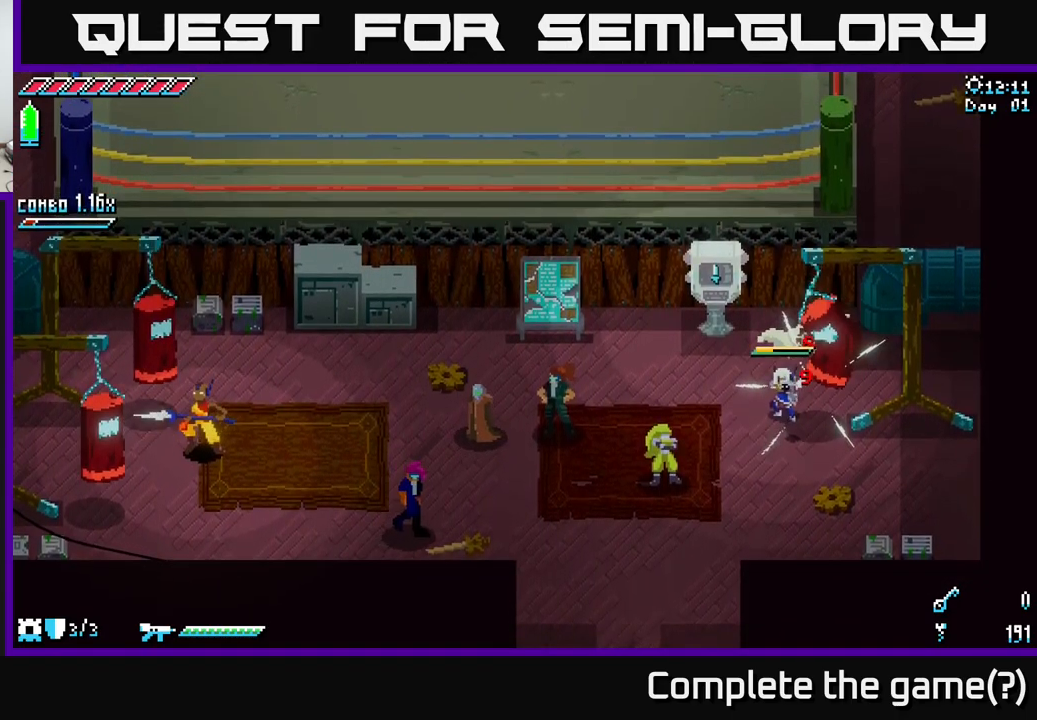
{"buttons": [], "left_stick": "center", "right_stick": "center", "events": [[100, "left_stick", "up"], [233, "R2", "down"], [283, "left_stick", "center"], [400, "R2", "up"]]}
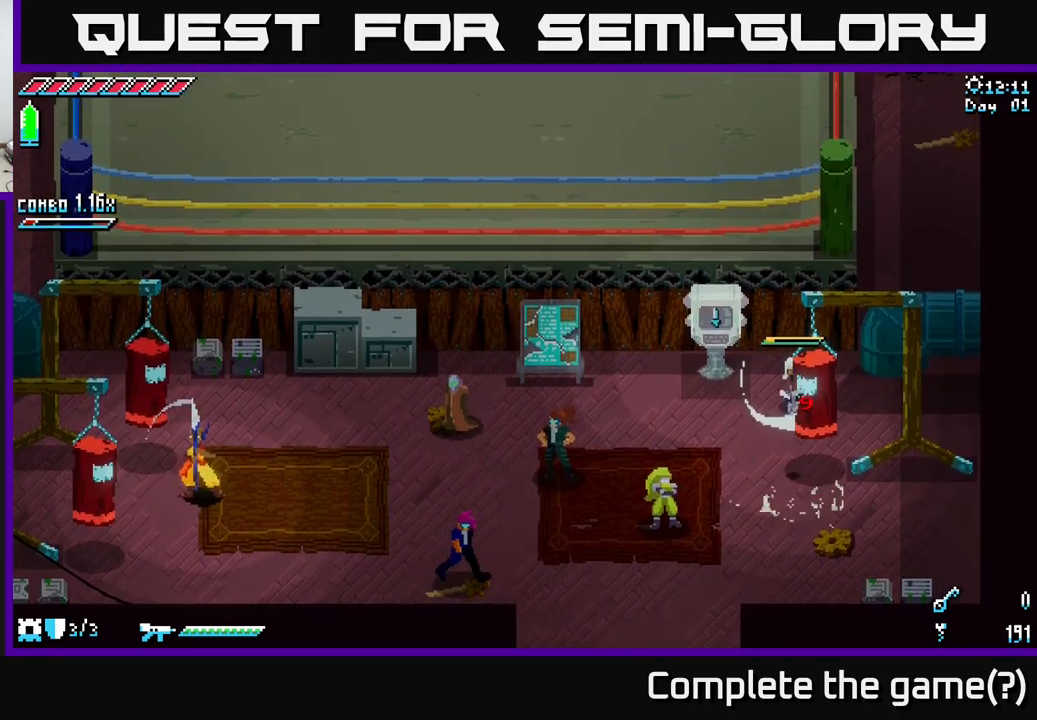
{"buttons": [], "left_stick": "center", "right_stick": "center", "events": [[167, "left_stick", "down"], [283, "R2", "down"], [384, "R2", "up"], [434, "left_stick", "center"]]}
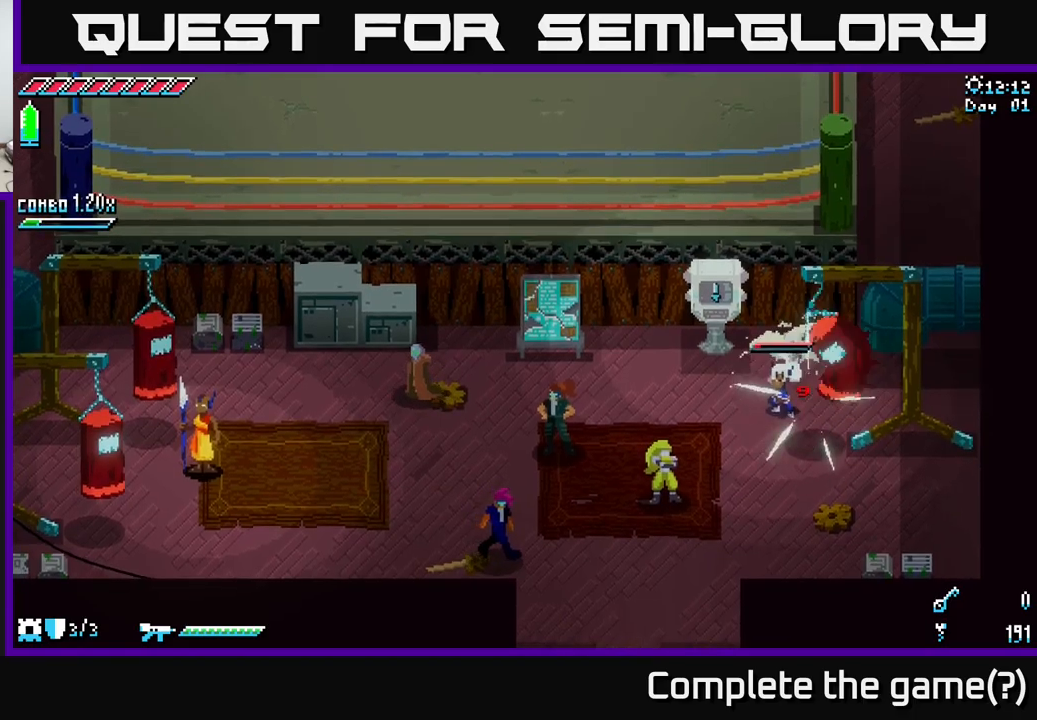
{"buttons": [], "left_stick": "up-left", "right_stick": "center", "events": [[184, "left_stick", "left"], [400, "left_stick", "up-left"]]}
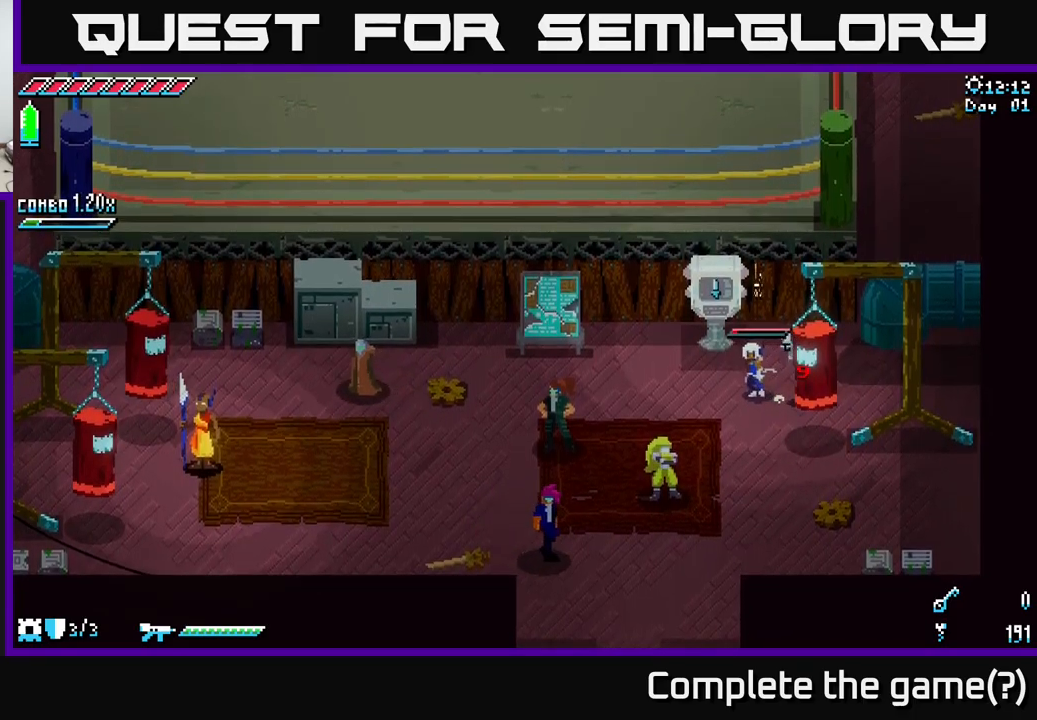
{"buttons": ["Y"], "left_stick": "center", "right_stick": "center", "events": [[384, "left_stick", "center"], [467, "Y", "down"]]}
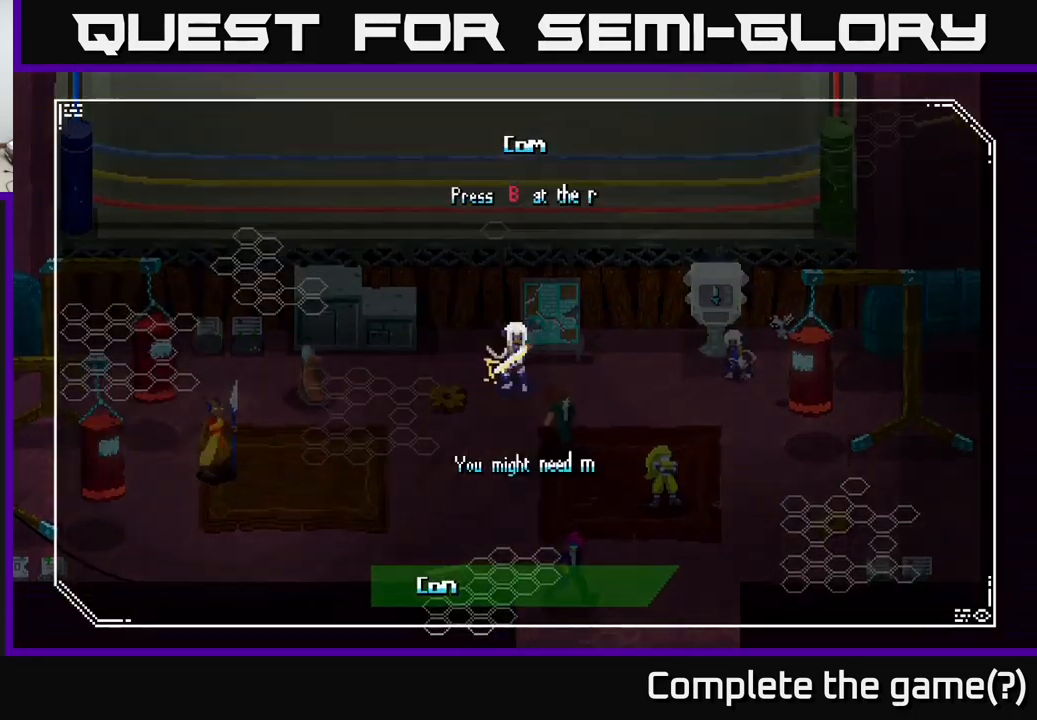
{"buttons": [], "left_stick": "center", "right_stick": "center", "events": [[84, "Y", "up"]]}